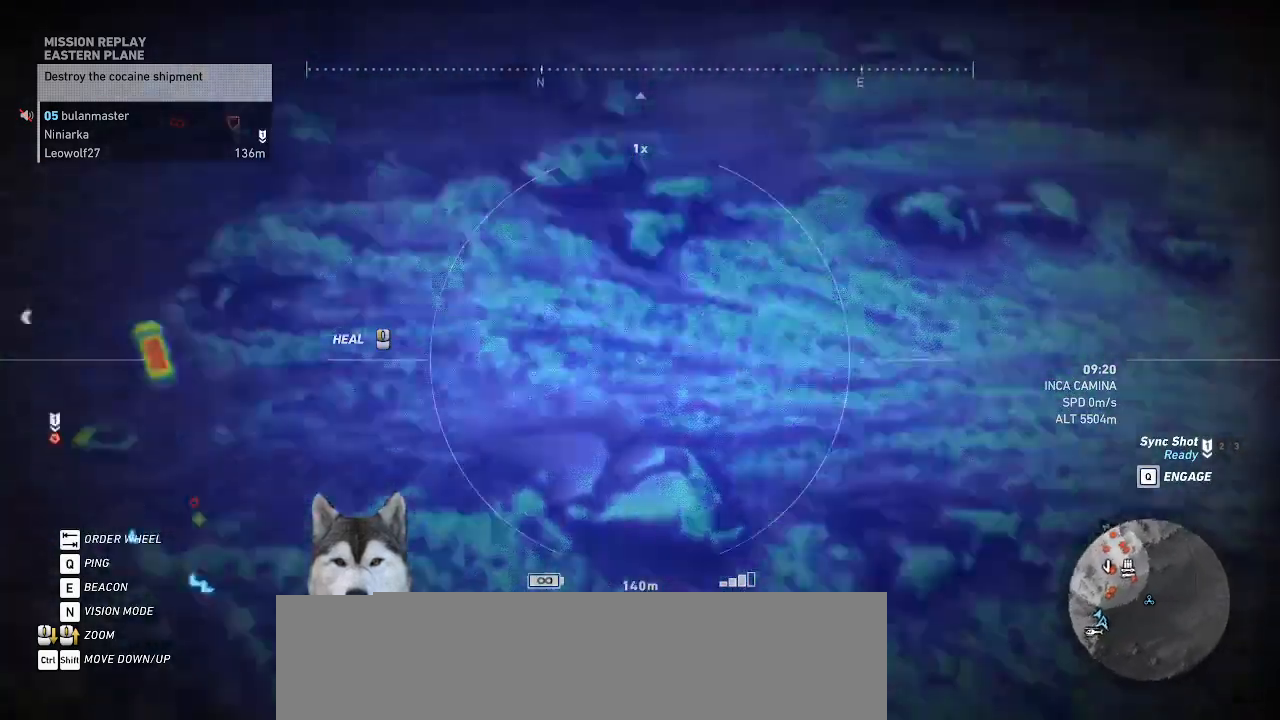
Gameplay with keyboard and mouse; each line is a JSON object with the keys and mouse buttons held at the frame after it. "events" lists presses ("down") and releases ("up") of ".", "/", "0", "1", "2", "3", "4", "5", "6", "7", "8", "9", "a", "alt_l", "alt_r", "b", "backslash", "backspace", "c", "caps_lock", "comma", "ctrl_l", "ctrl_r", "d", "e", "equals", "f", "g", "h", "i", "j", "k", "l", "lbracket", "m", "minus", "n", "o", "p", "q", "quote", "r", "rbracket", "return", "s", "semicolon", "shift_l", "shift_r", "space", "t", "tab", "tilde", "u", "v", "w", "x", "y", "z", "mouse_left", "mouse_wheel" and "mouse_right" between this image and that frame as [ms after this image, input, new state], when the widget could be followed in between. "mouse_left", "mouse_wheel", "mouse_right" = the "left", "wheel", "right" buttons of the "mouse" list. No other keys are recorded. "wheel" means that the mouse wheel is clicked or scrolled. Not read: mouse_move.
{"keys": [], "mouse": [], "events": []}
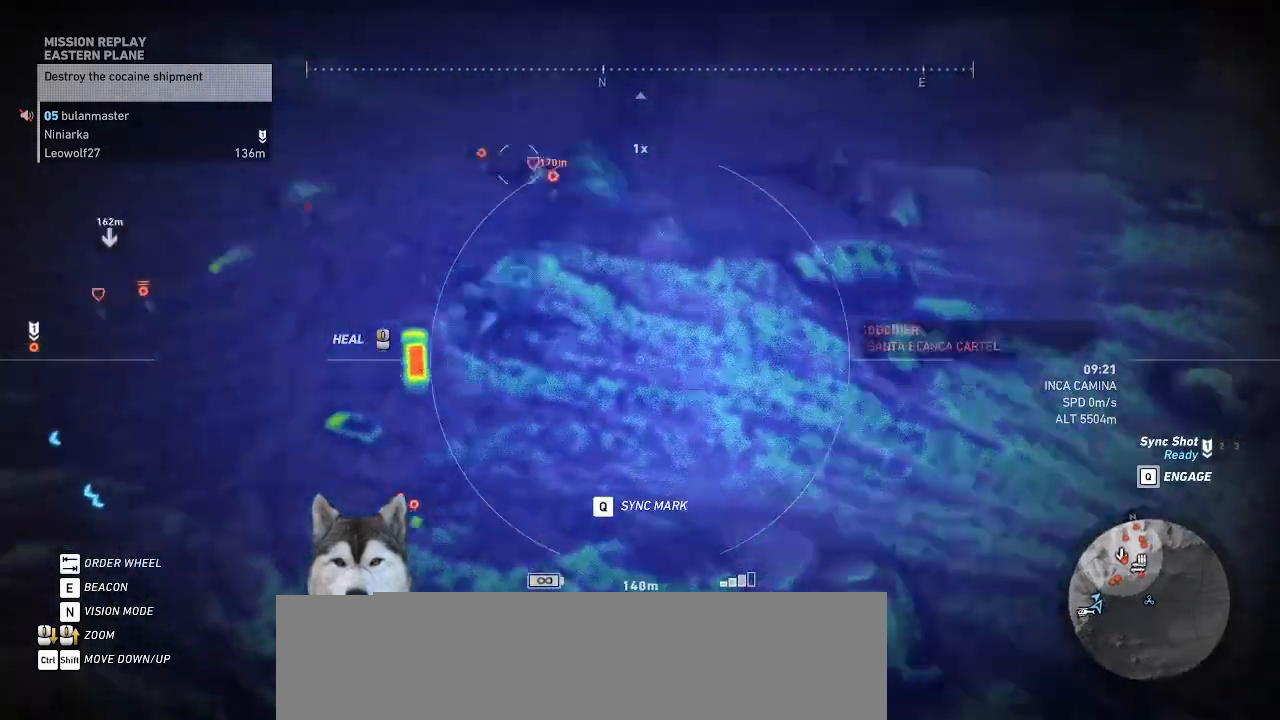
{"keys": [], "mouse": [], "events": []}
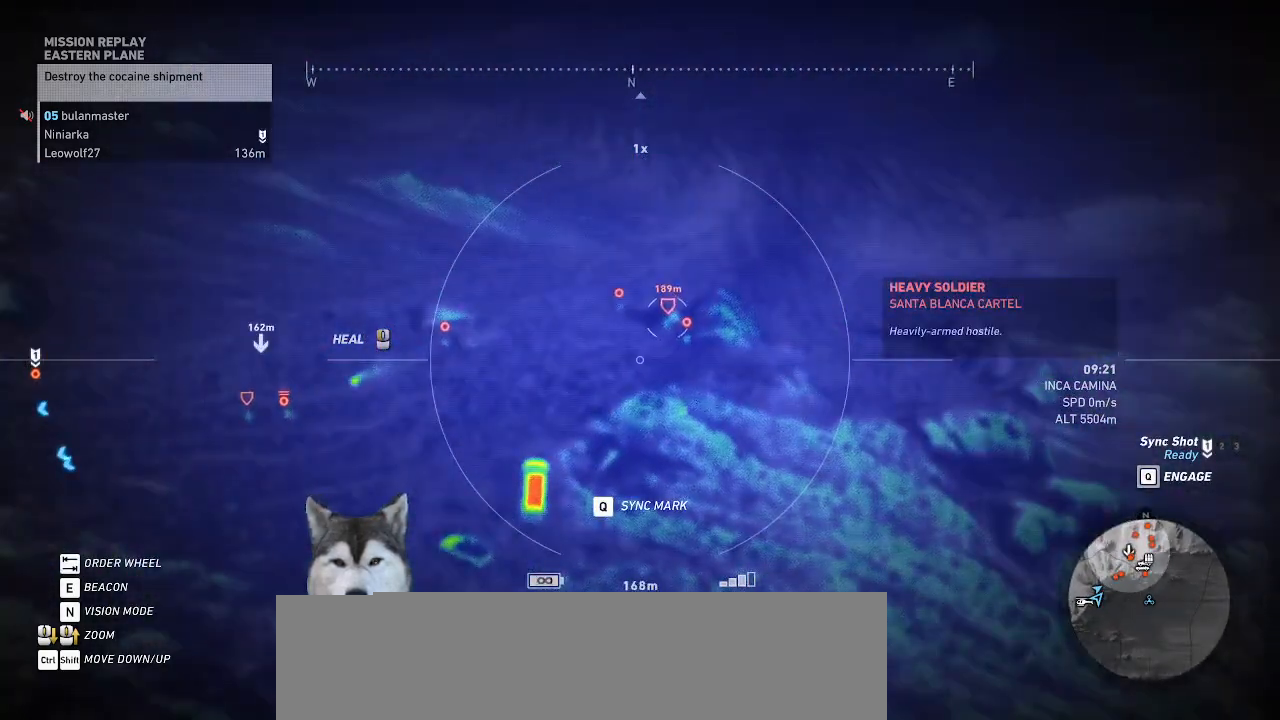
{"keys": [], "mouse": [], "events": []}
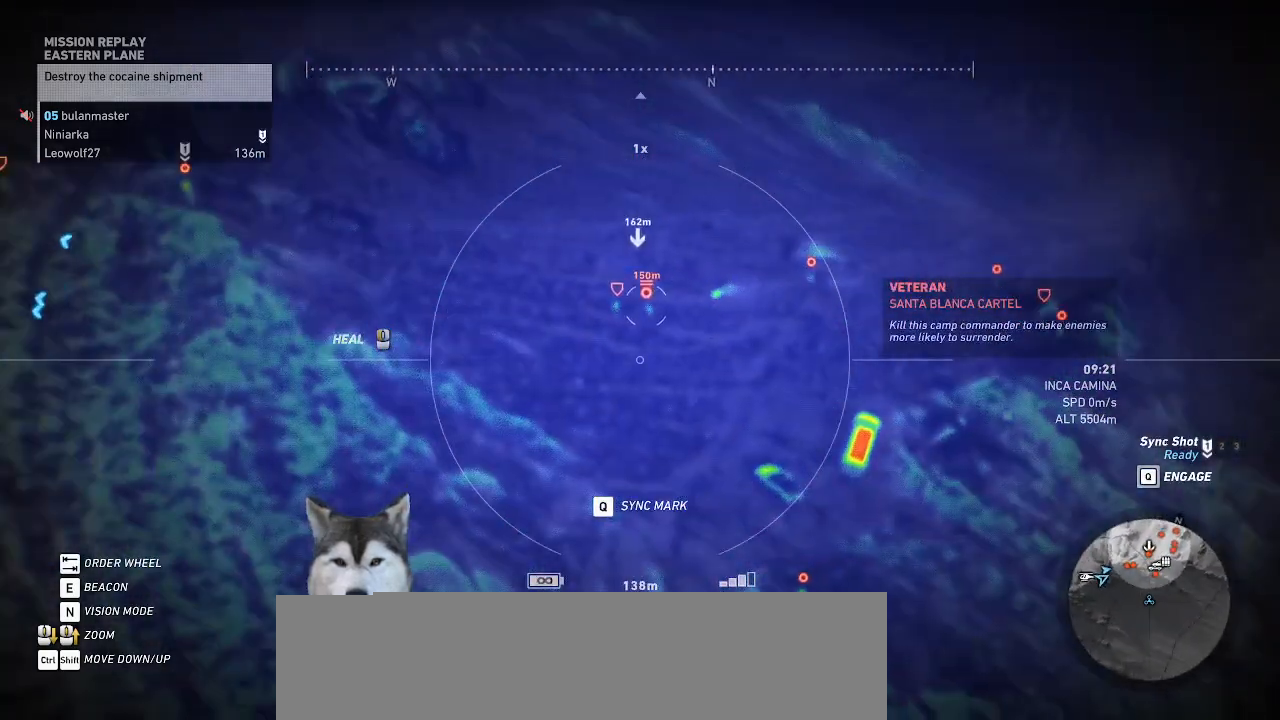
{"keys": [], "mouse": [], "events": []}
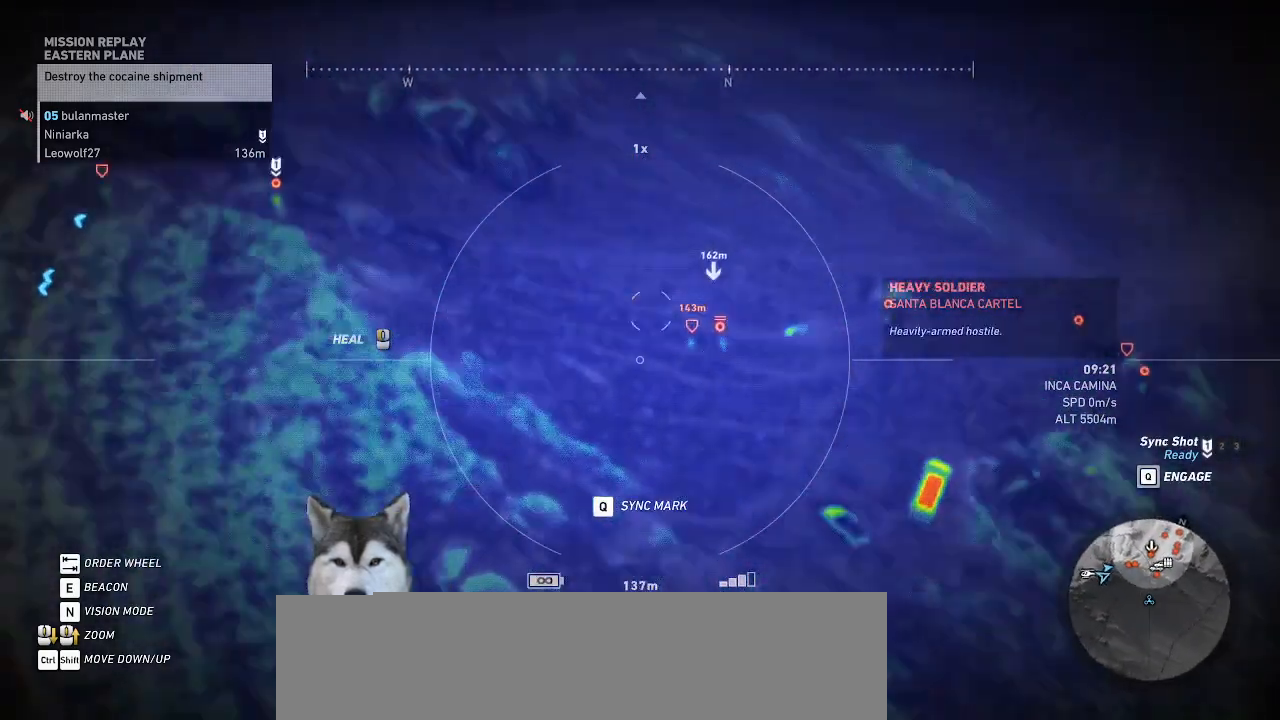
{"keys": [], "mouse": [], "events": []}
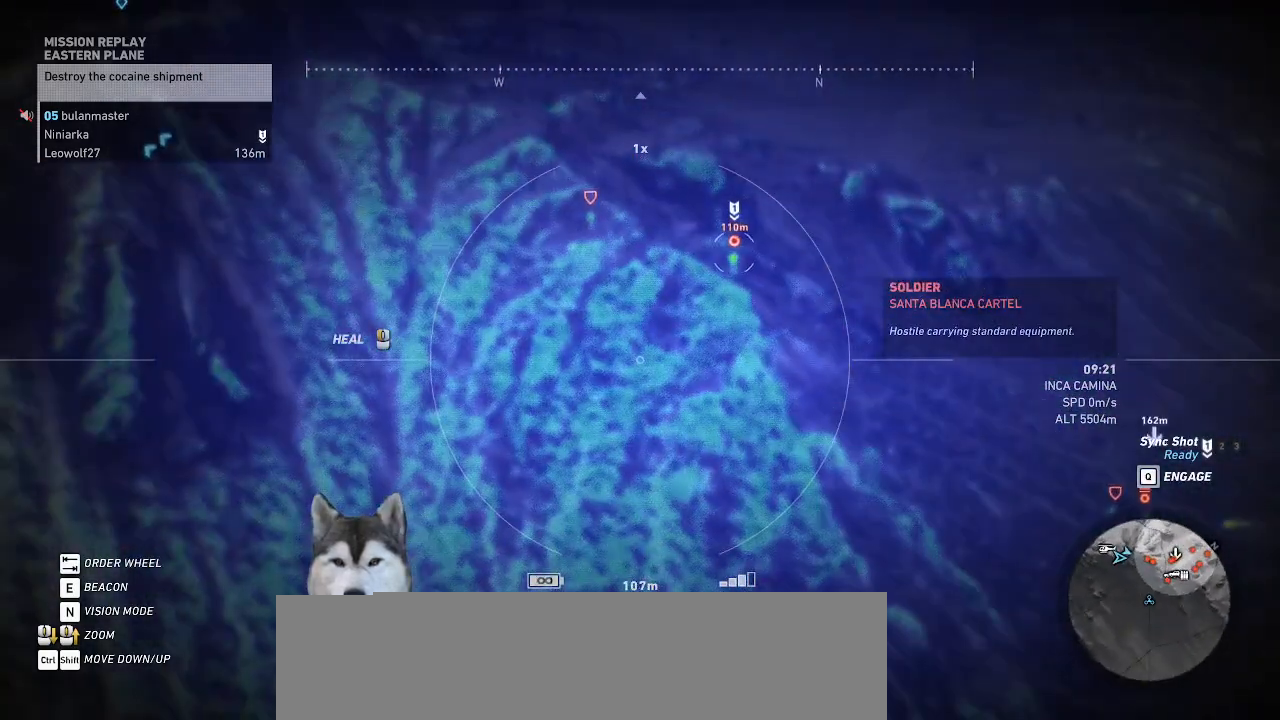
{"keys": [], "mouse": [], "events": []}
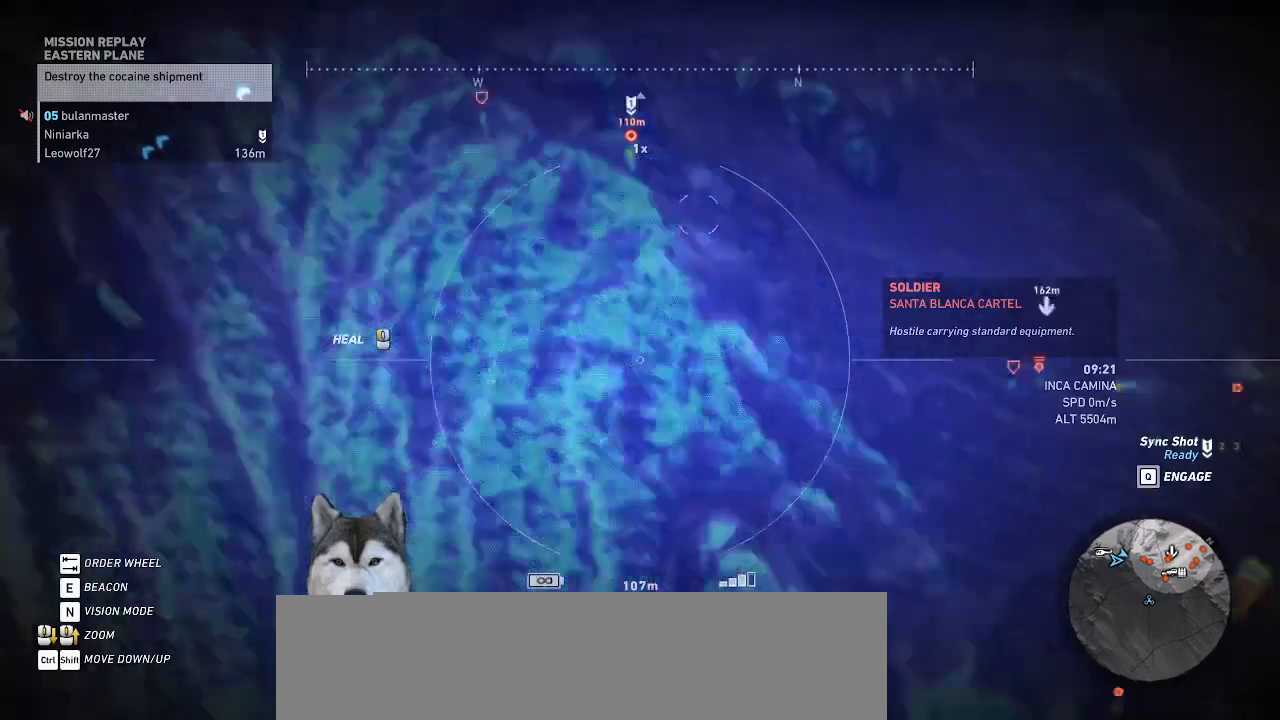
{"keys": ["a", "s"], "mouse": [], "events": [[400, "a", "down"], [433, "s", "down"]]}
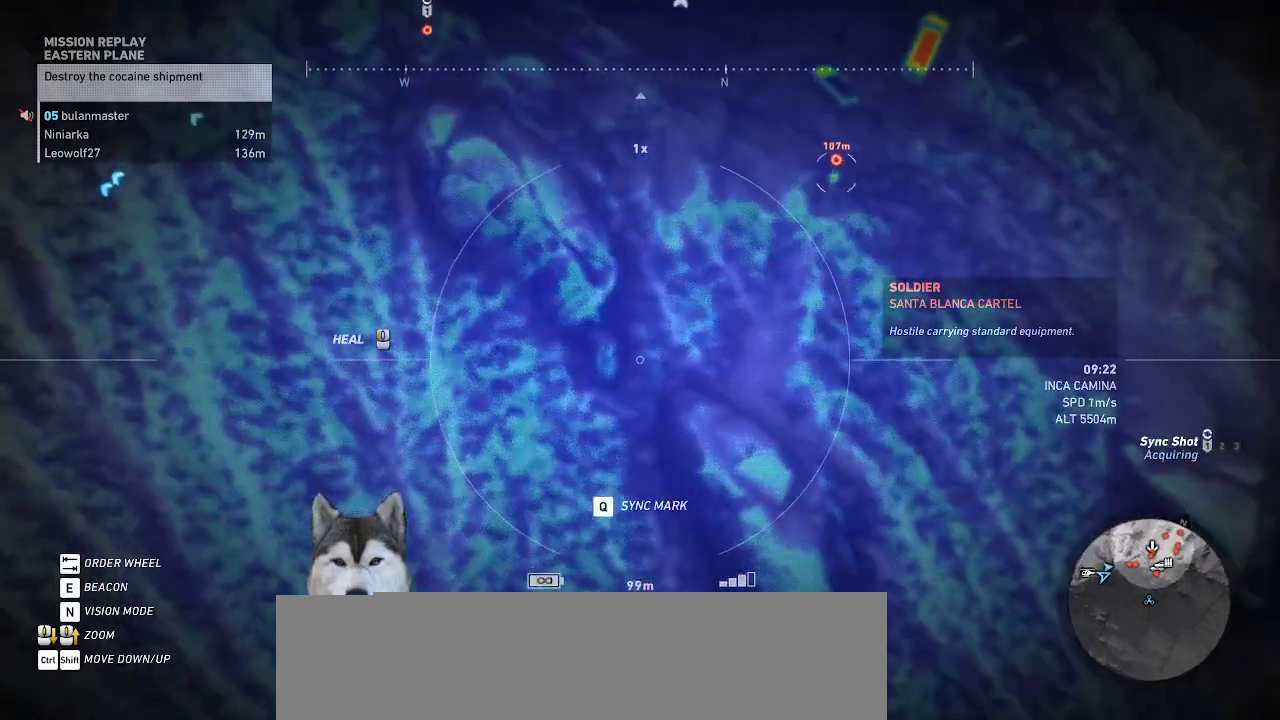
{"keys": ["a", "s"], "mouse": [], "events": []}
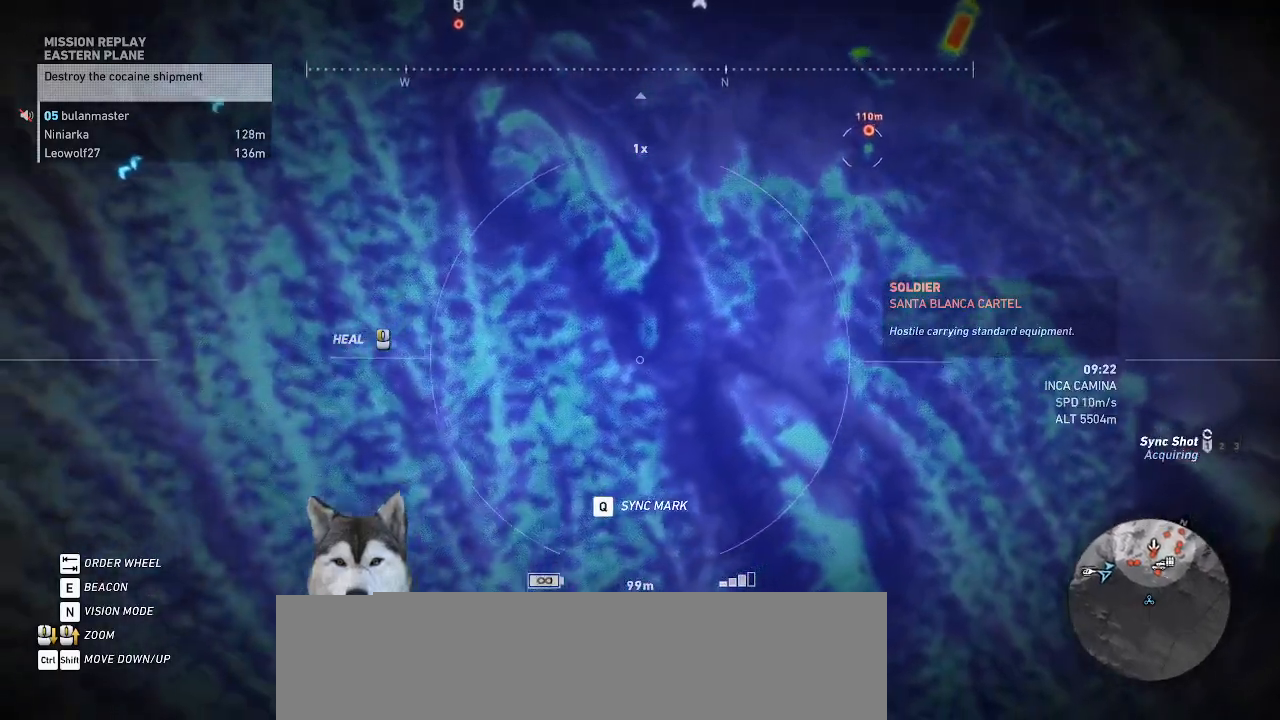
{"keys": ["a"], "mouse": [], "events": [[300, "s", "up"]]}
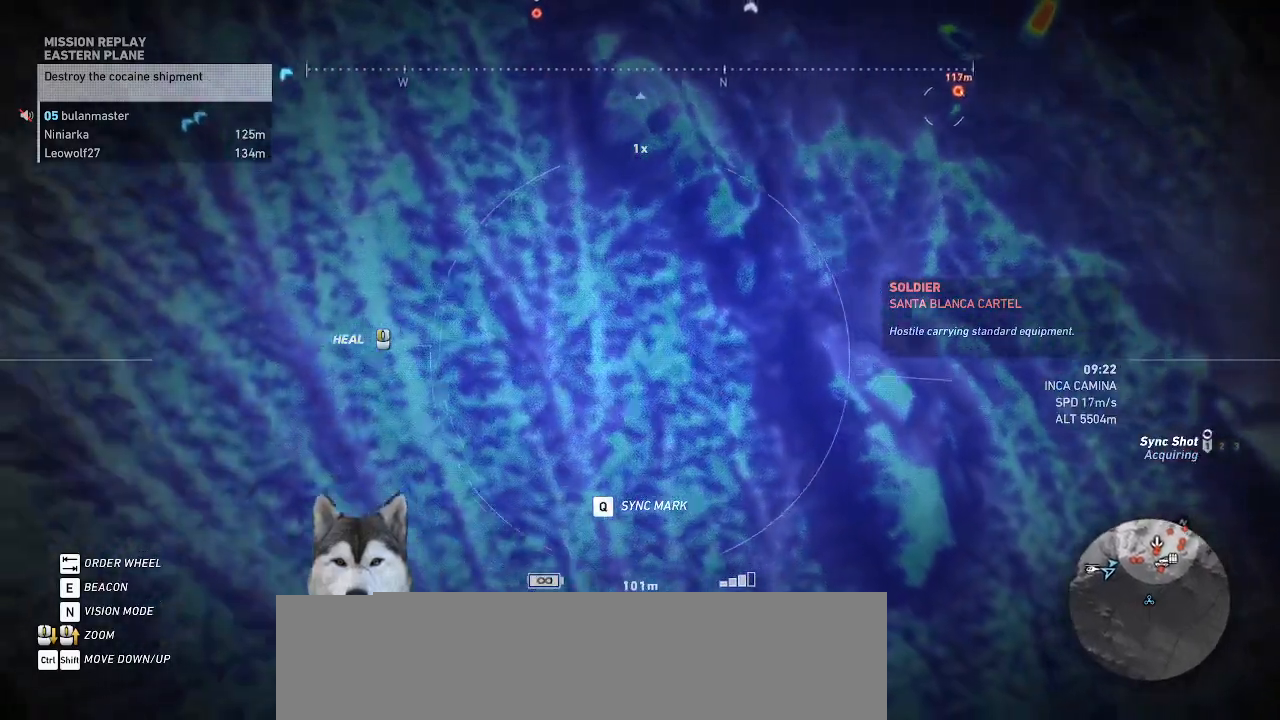
{"keys": [], "mouse": [], "events": [[266, "a", "up"]]}
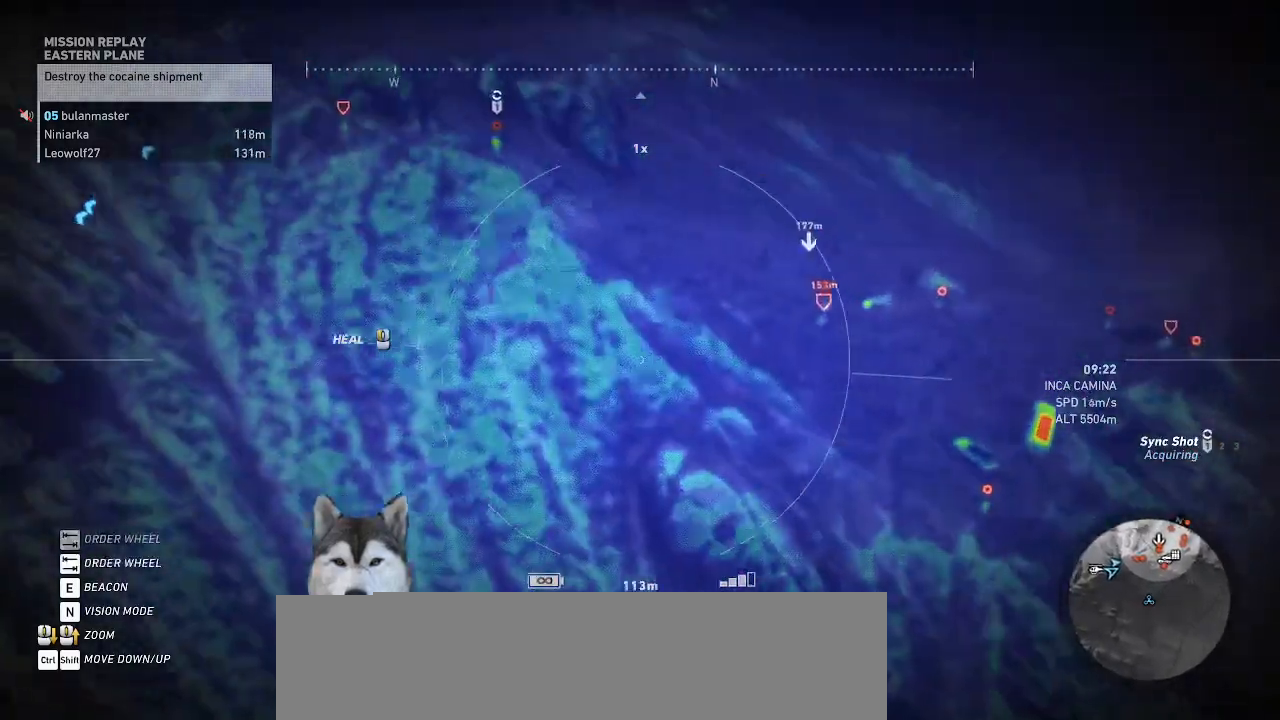
{"keys": [], "mouse": [], "events": []}
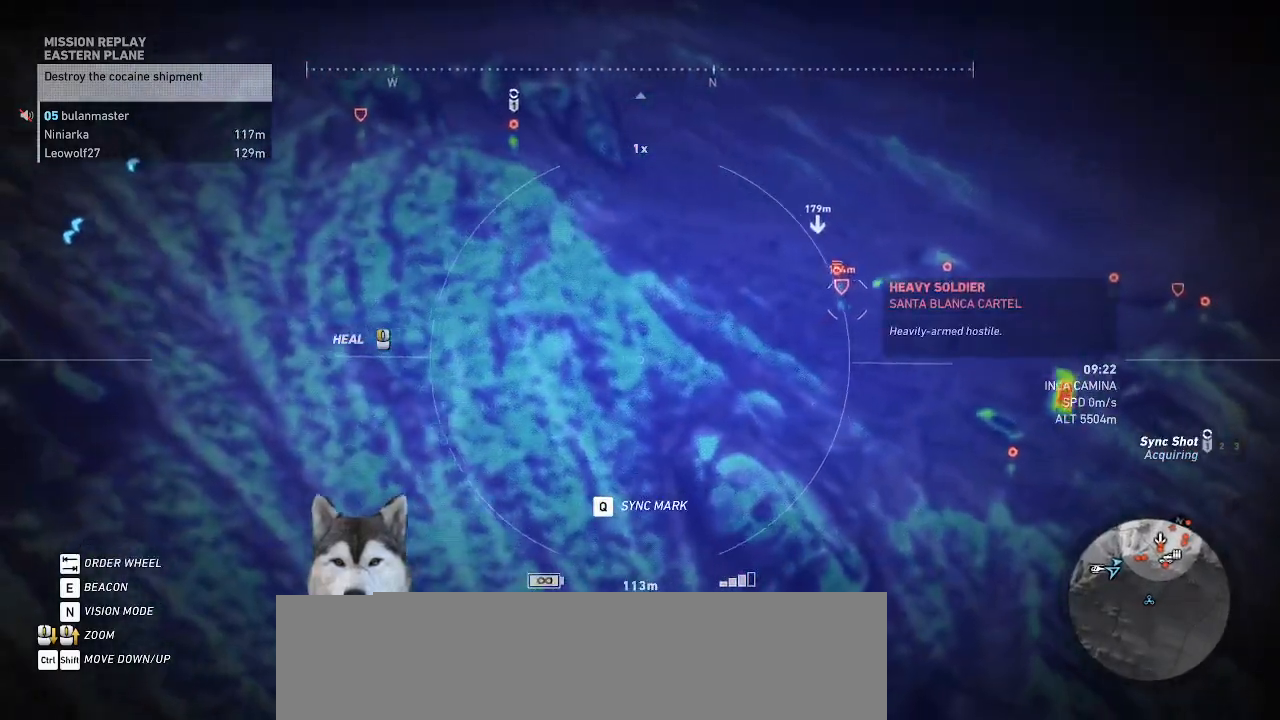
{"keys": ["a", "w"], "mouse": [], "events": [[200, "a", "down"], [333, "w", "down"]]}
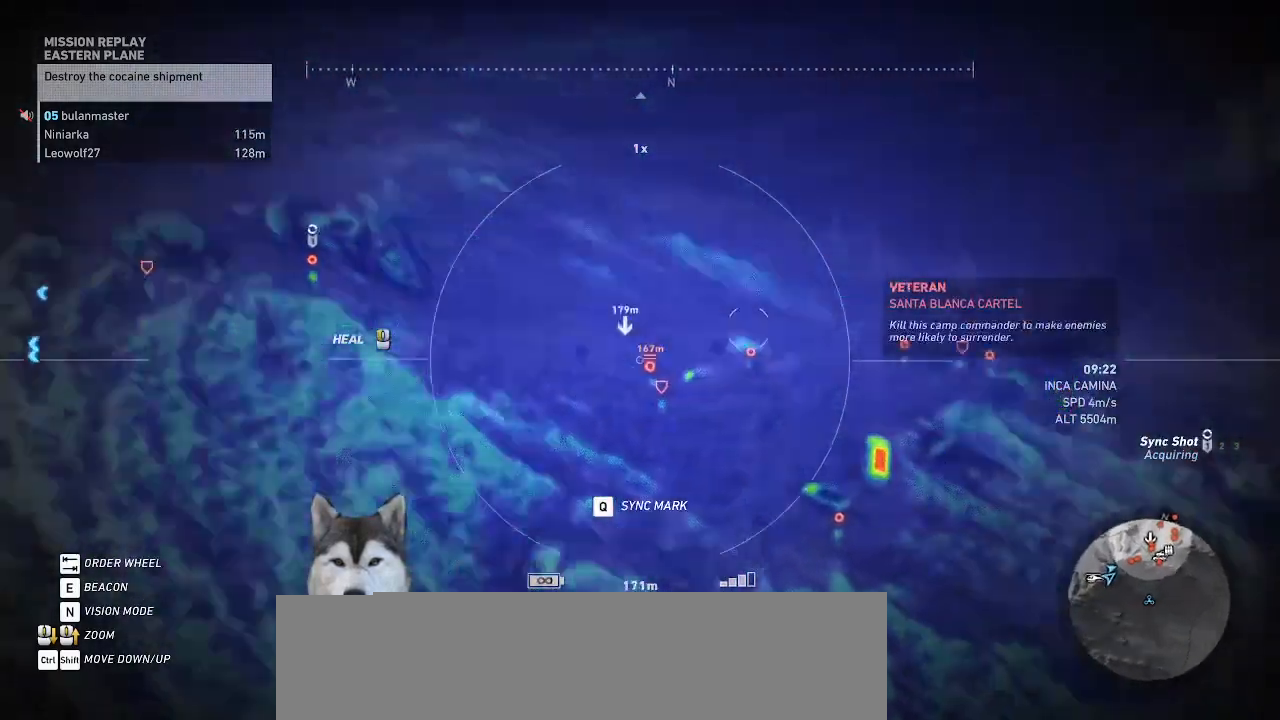
{"keys": ["a"], "mouse": [], "events": [[166, "w", "up"]]}
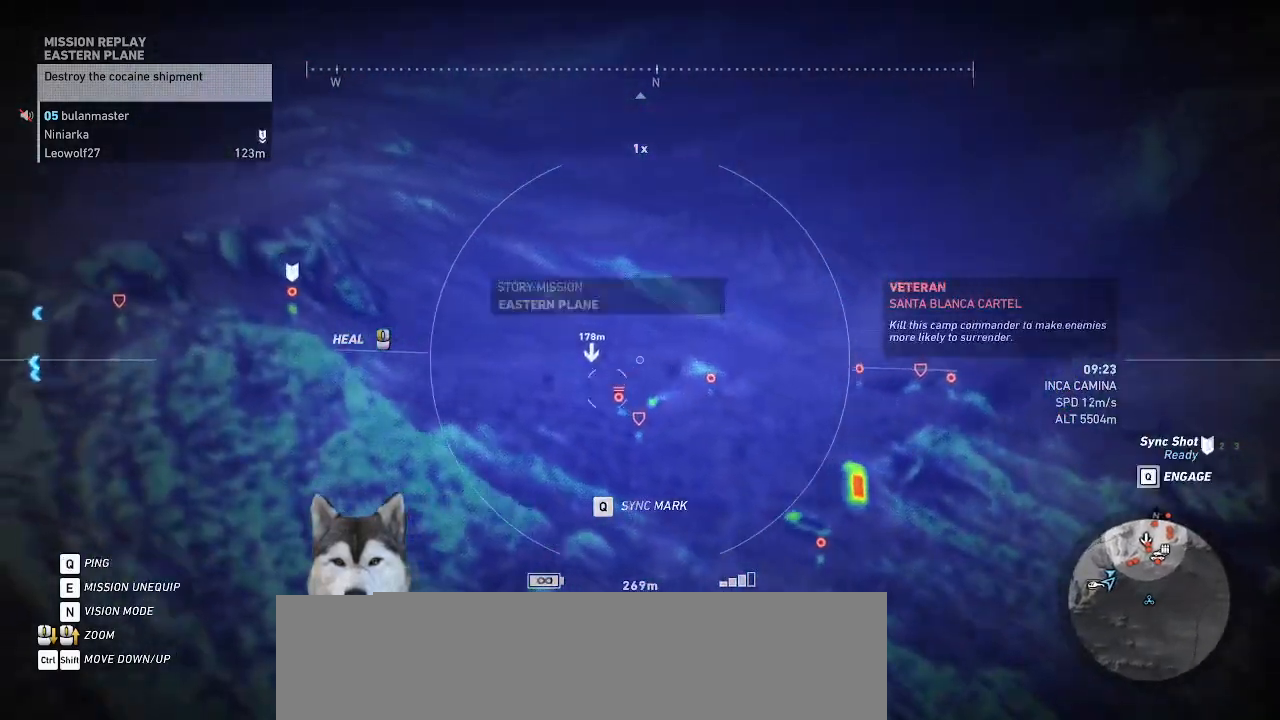
{"keys": [], "mouse": [], "events": [[366, "a", "up"]]}
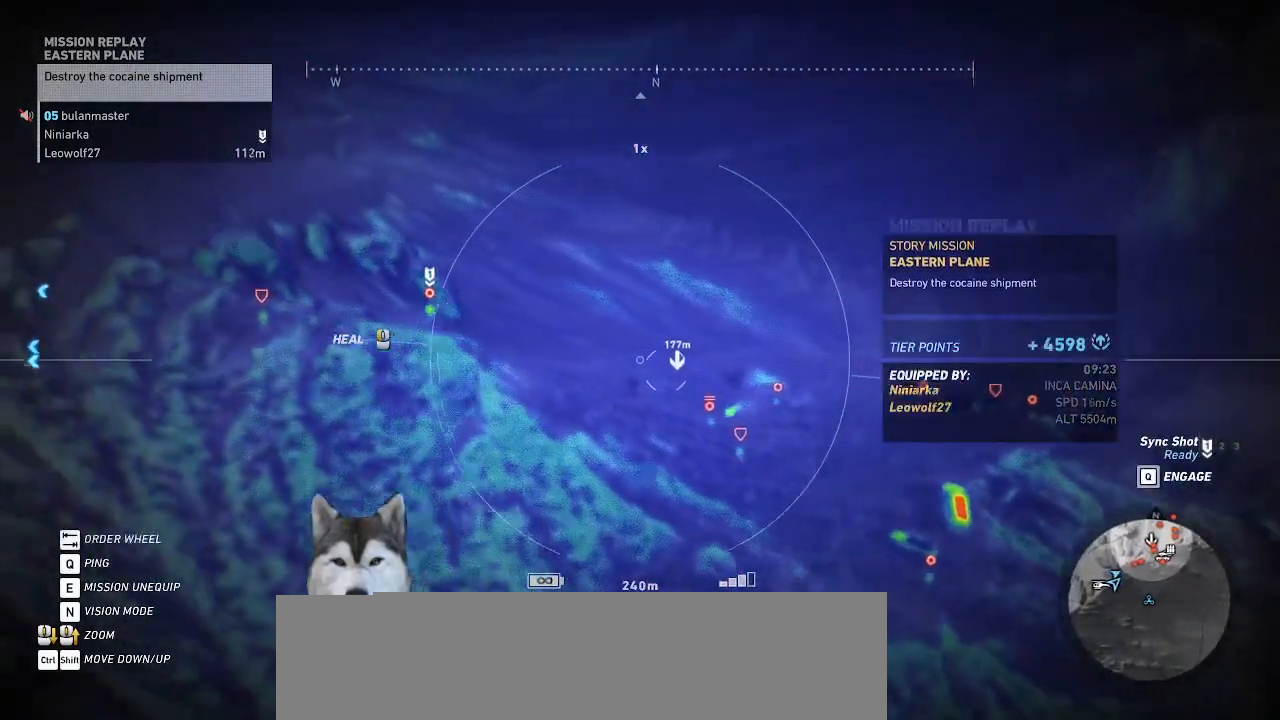
{"keys": ["a"], "mouse": [], "events": [[433, "a", "down"]]}
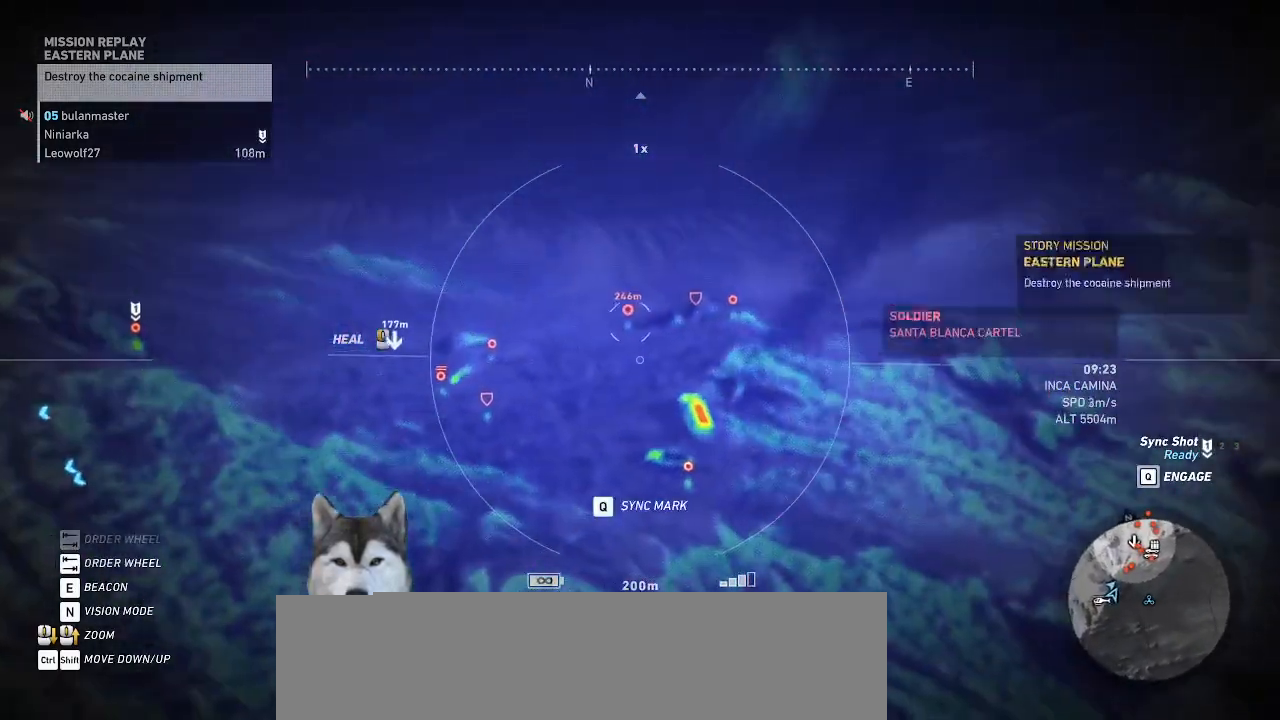
{"keys": ["a"], "mouse": [], "events": []}